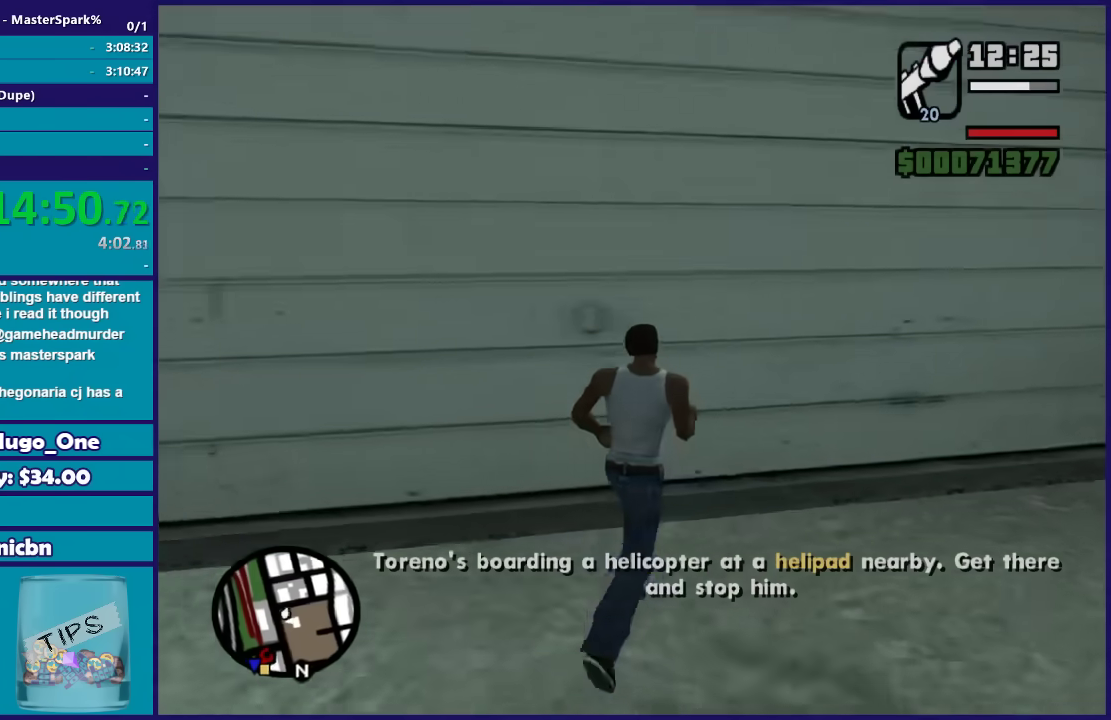
Gameplay with a controller (Xbox layout); each line is a JSON object with the inputs held at the frame after it. "events" lists button and stick changes between this image and that frame as [ms after this image, input, new state], when the widget could be followed in between.
{"buttons": [], "left_stick": "up", "right_stick": "center", "events": [[34, "left_stick", "center"], [134, "A", "down"], [234, "A", "up"], [334, "A", "down"], [334, "left_stick", "up"], [467, "A", "up"]]}
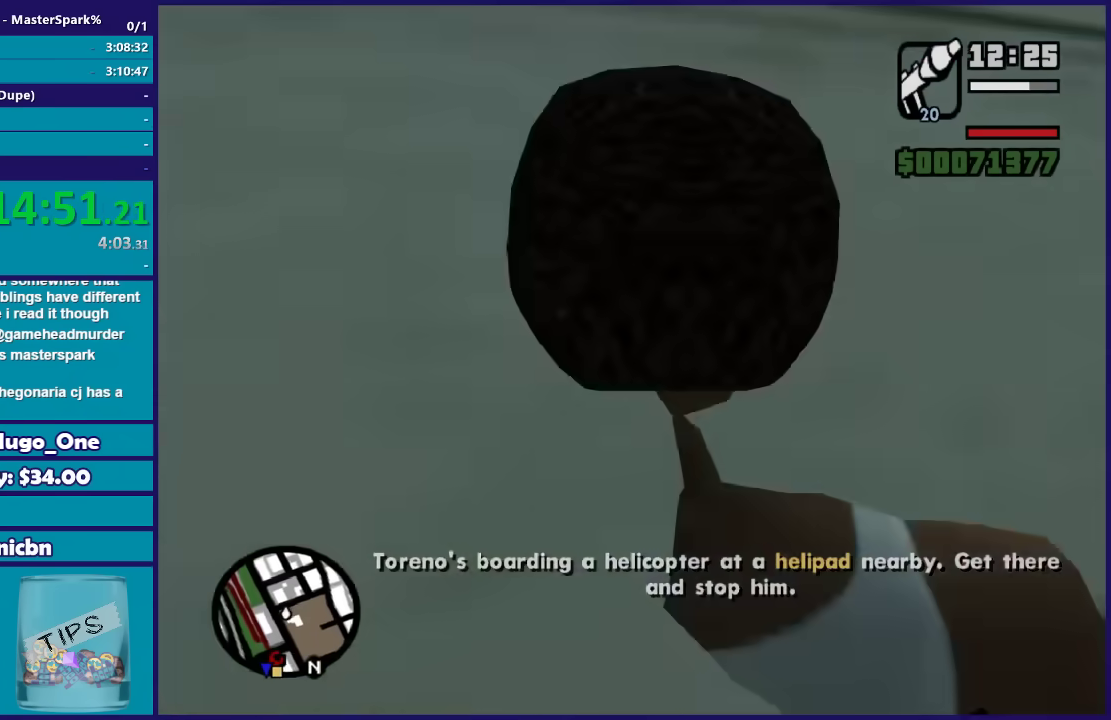
{"buttons": ["A"], "left_stick": "up", "right_stick": "center", "events": [[33, "A", "down"], [167, "A", "up"], [267, "A", "down"], [367, "A", "up"], [500, "A", "down"]]}
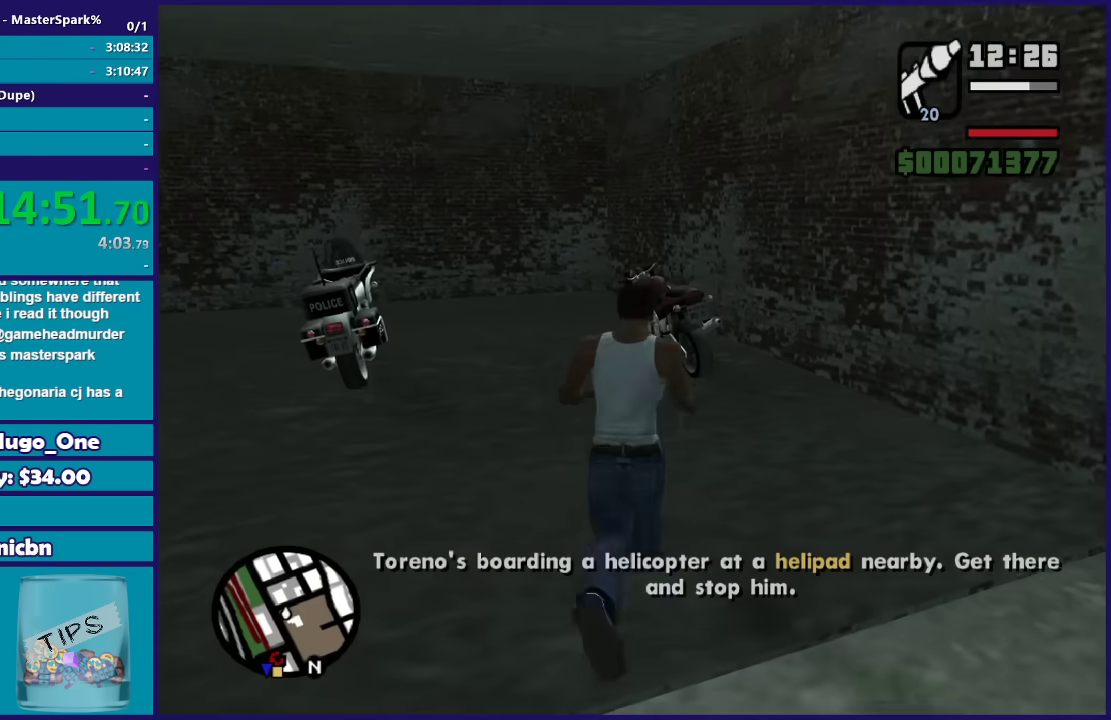
{"buttons": [], "left_stick": "up", "right_stick": "center", "events": [[100, "A", "up"], [167, "A", "down"], [301, "A", "up"], [401, "A", "down"], [501, "A", "up"]]}
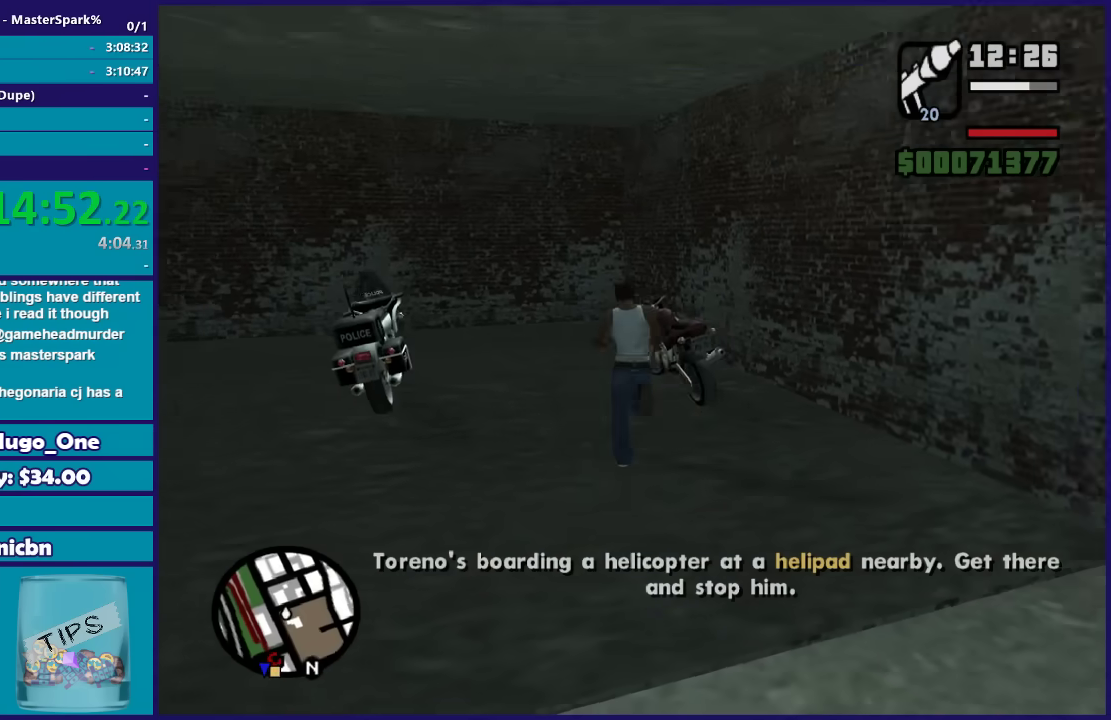
{"buttons": ["Y"], "left_stick": "center", "right_stick": "center", "events": [[100, "Y", "down"], [200, "Y", "up"], [233, "left_stick", "center"], [300, "Y", "down"], [400, "Y", "up"], [467, "Y", "down"]]}
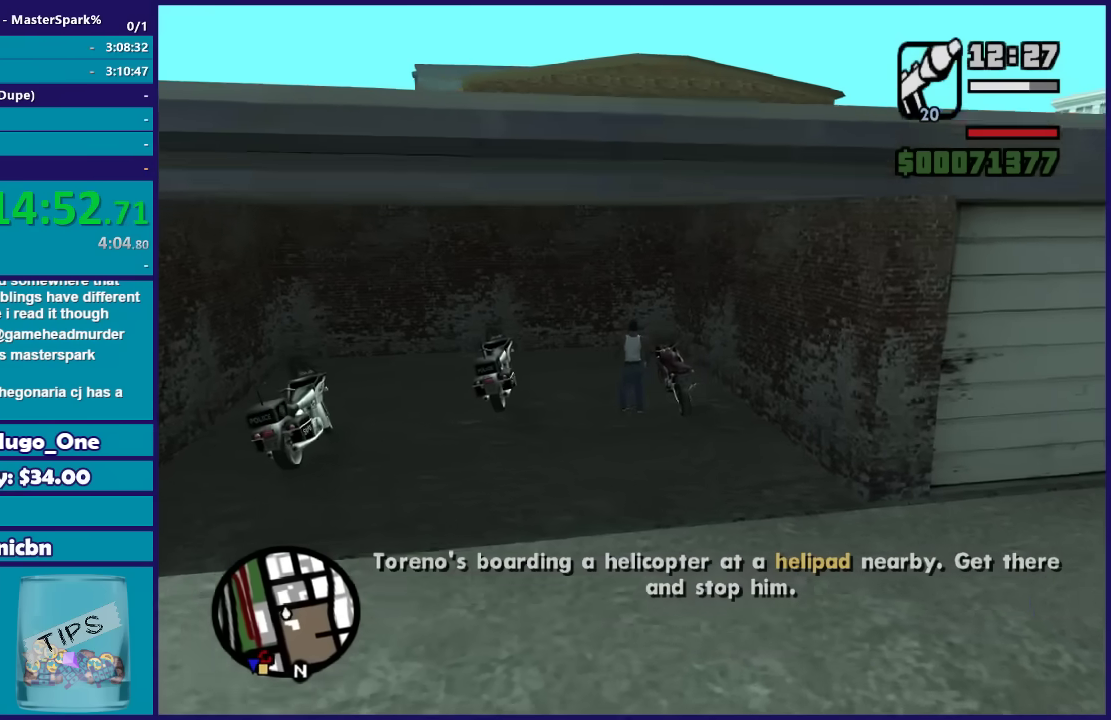
{"buttons": ["L2"], "left_stick": "right", "right_stick": "down-left", "events": [[134, "Y", "up"], [367, "left_stick", "right"], [367, "right_stick", "down-left"], [401, "L2", "down"]]}
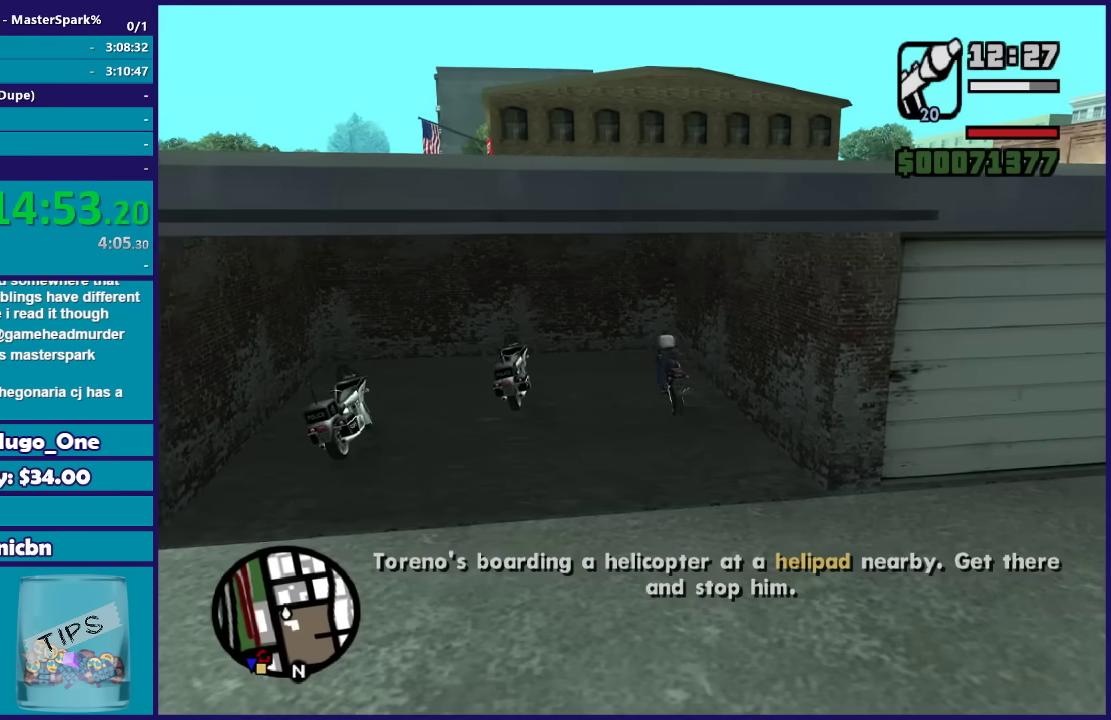
{"buttons": ["L2"], "left_stick": "right", "right_stick": "left", "events": [[167, "right_stick", "left"]]}
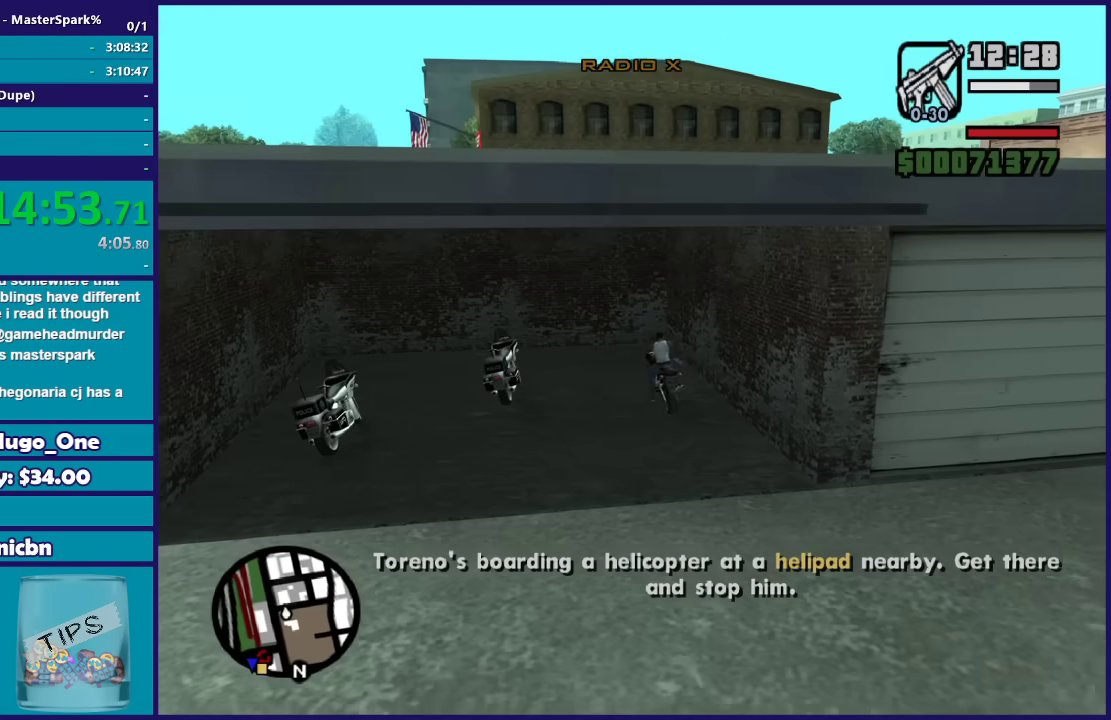
{"buttons": ["L2"], "left_stick": "right", "right_stick": "left", "events": []}
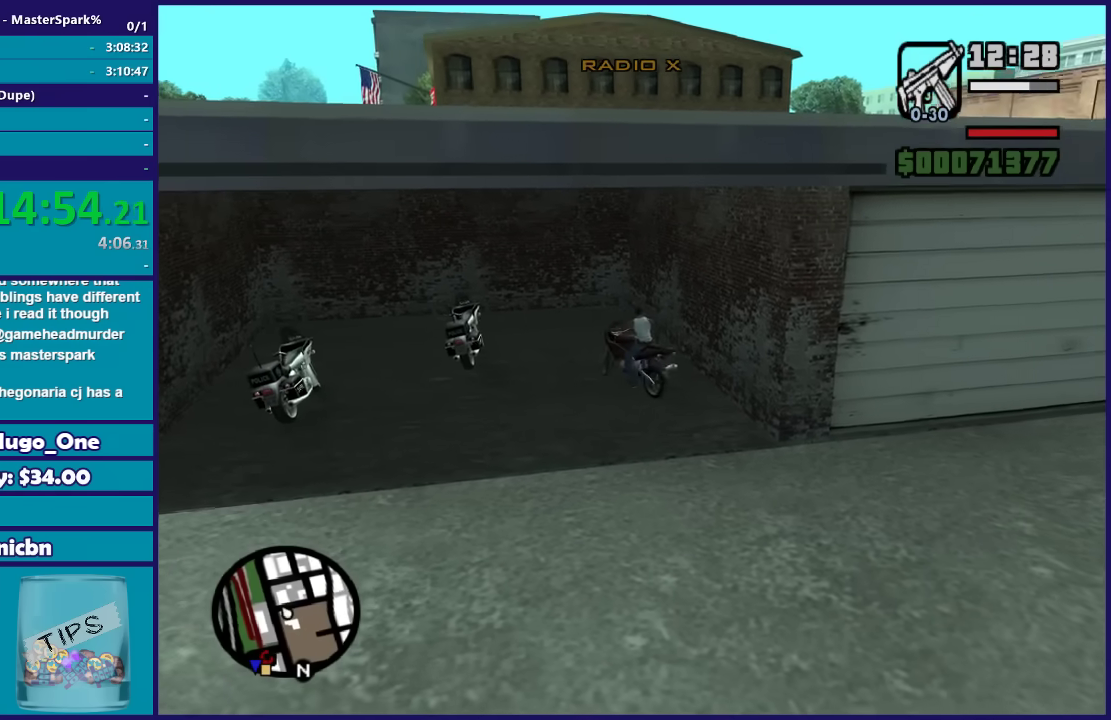
{"buttons": [], "left_stick": "right", "right_stick": "left", "events": [[500, "L2", "up"]]}
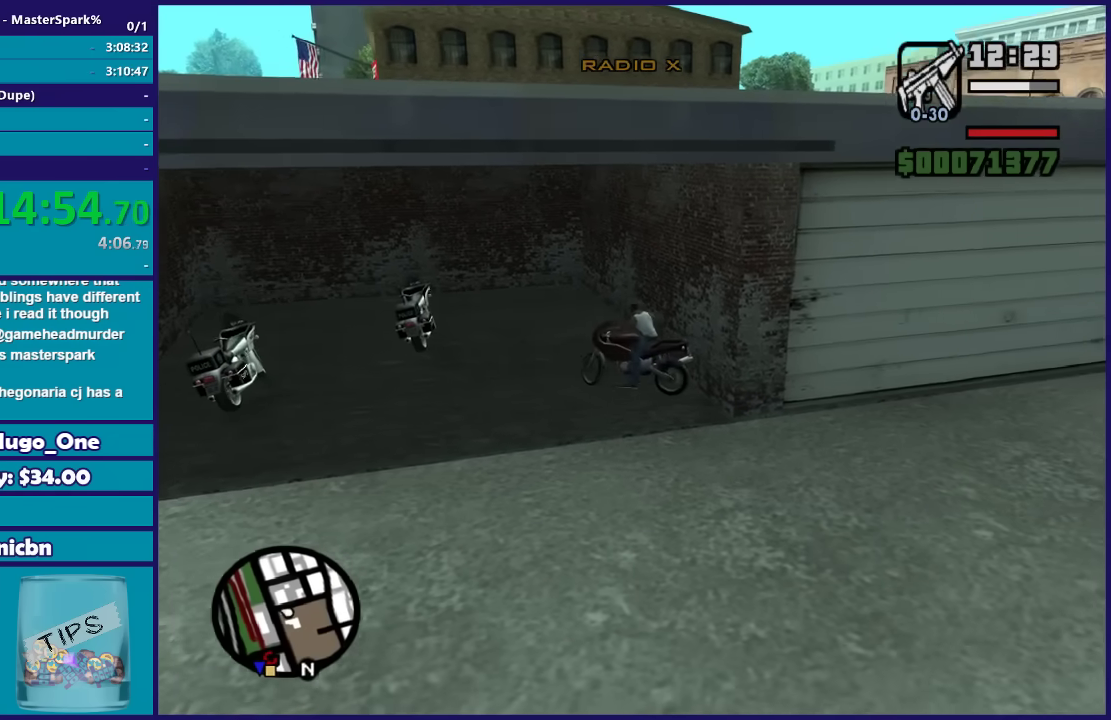
{"buttons": ["R2"], "left_stick": "left", "right_stick": "left", "events": [[67, "R2", "down"], [67, "left_stick", "left"]]}
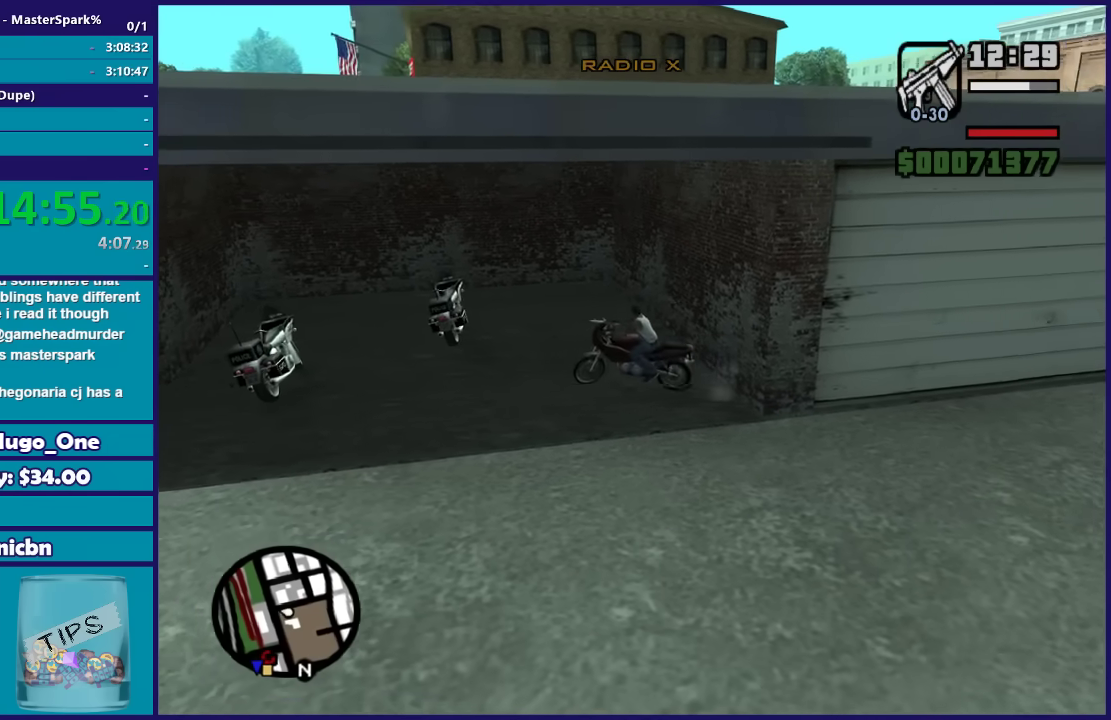
{"buttons": ["R2"], "left_stick": "down-left", "right_stick": "center", "events": [[33, "right_stick", "center"], [500, "left_stick", "down-left"]]}
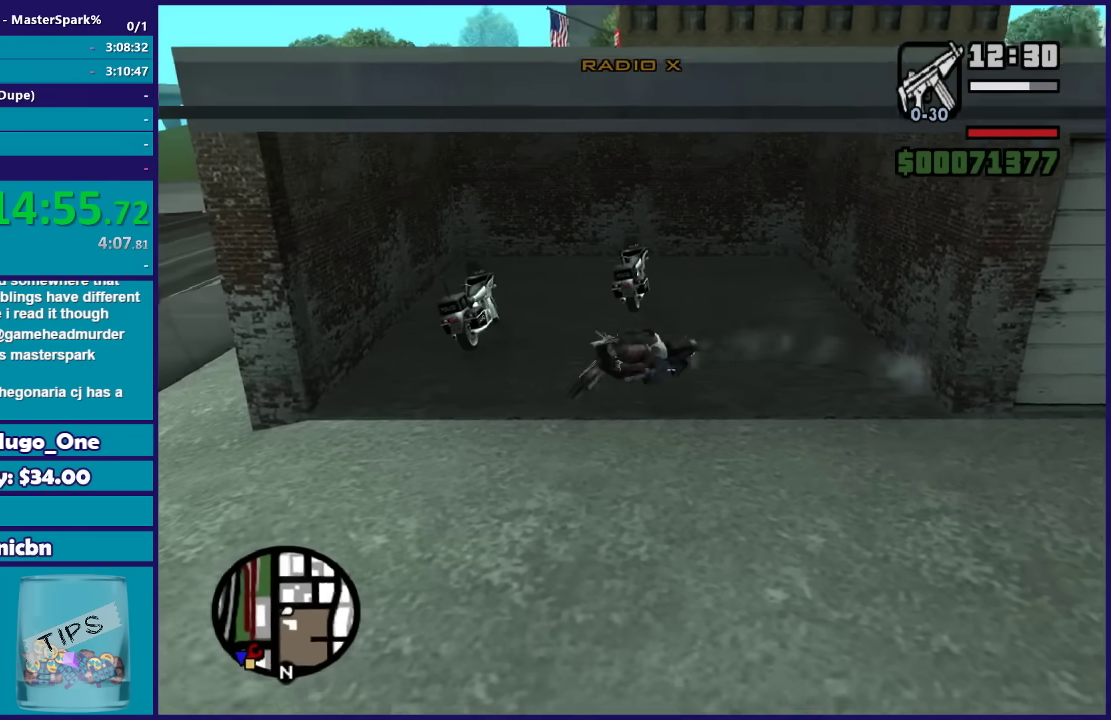
{"buttons": [], "left_stick": "center", "right_stick": "center", "events": [[67, "left_stick", "center"], [134, "R2", "up"]]}
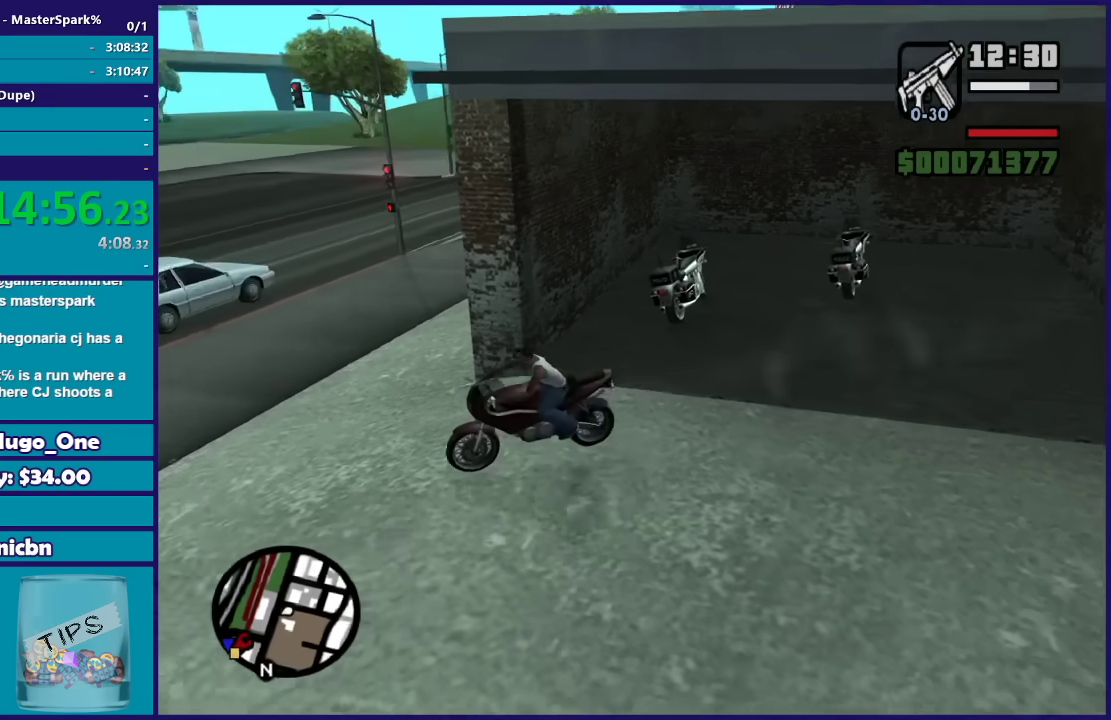
{"buttons": [], "left_stick": "left", "right_stick": "left", "events": [[167, "left_stick", "left"], [467, "right_stick", "left"]]}
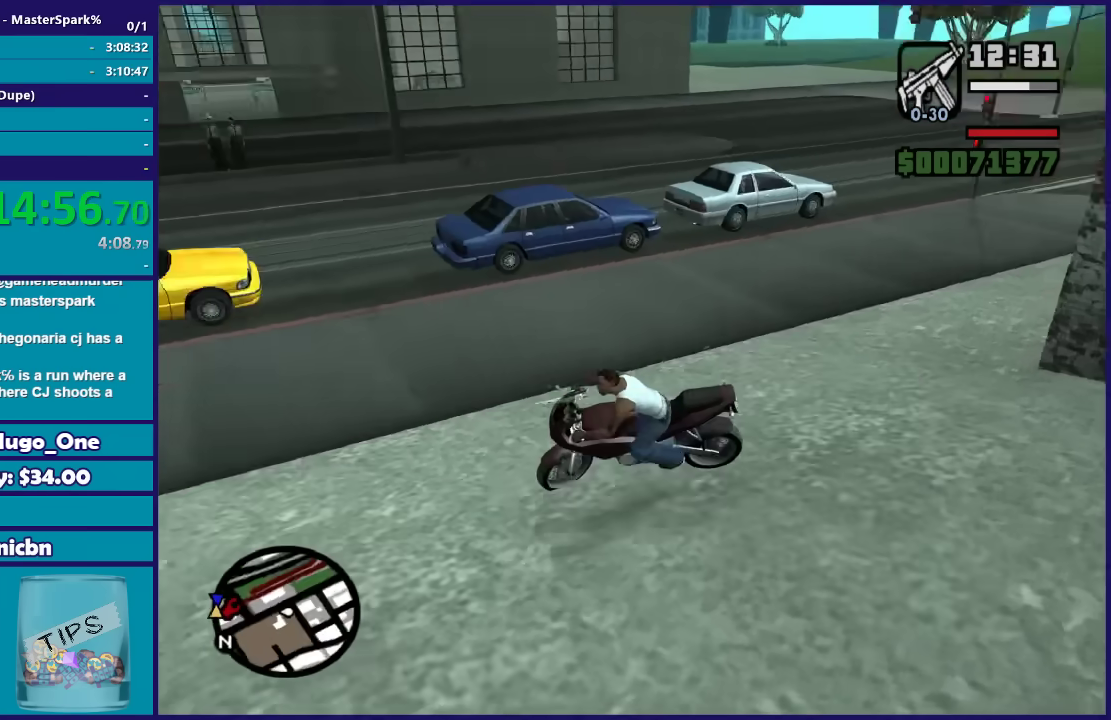
{"buttons": ["R2"], "left_stick": "center", "right_stick": "center", "events": [[34, "R2", "down"], [100, "left_stick", "center"], [367, "right_stick", "center"]]}
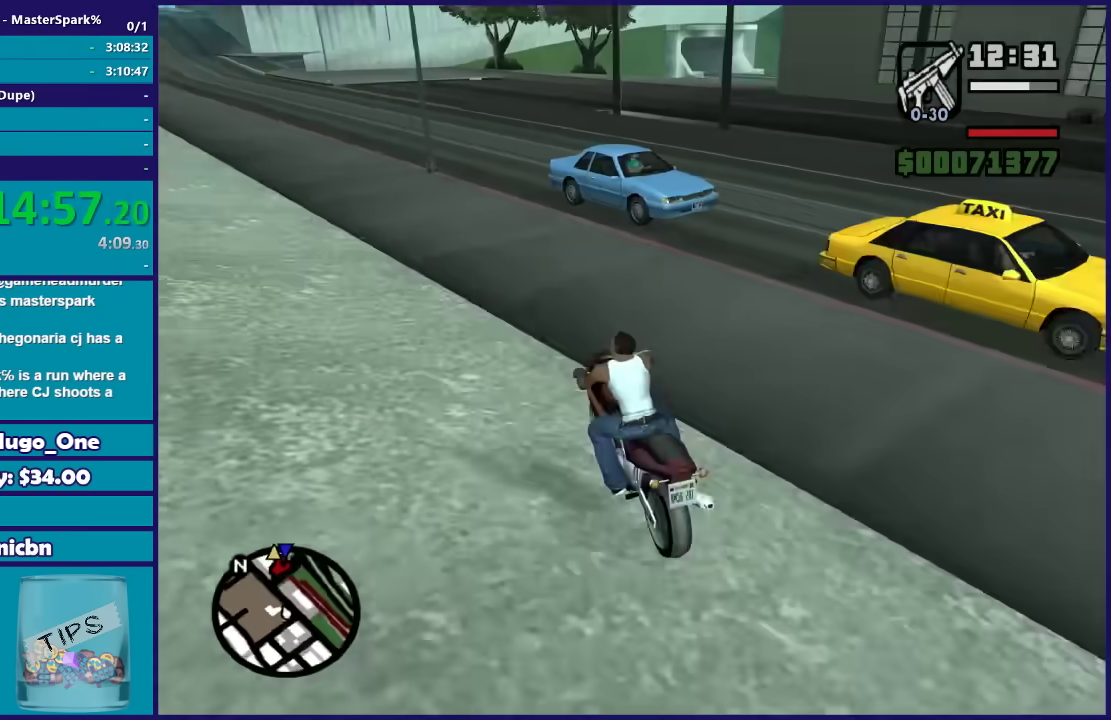
{"buttons": ["R2"], "left_stick": "down-left", "right_stick": "center", "events": [[200, "left_stick", "left"], [267, "left_stick", "down-left"], [400, "left_stick", "right"], [500, "left_stick", "down-left"]]}
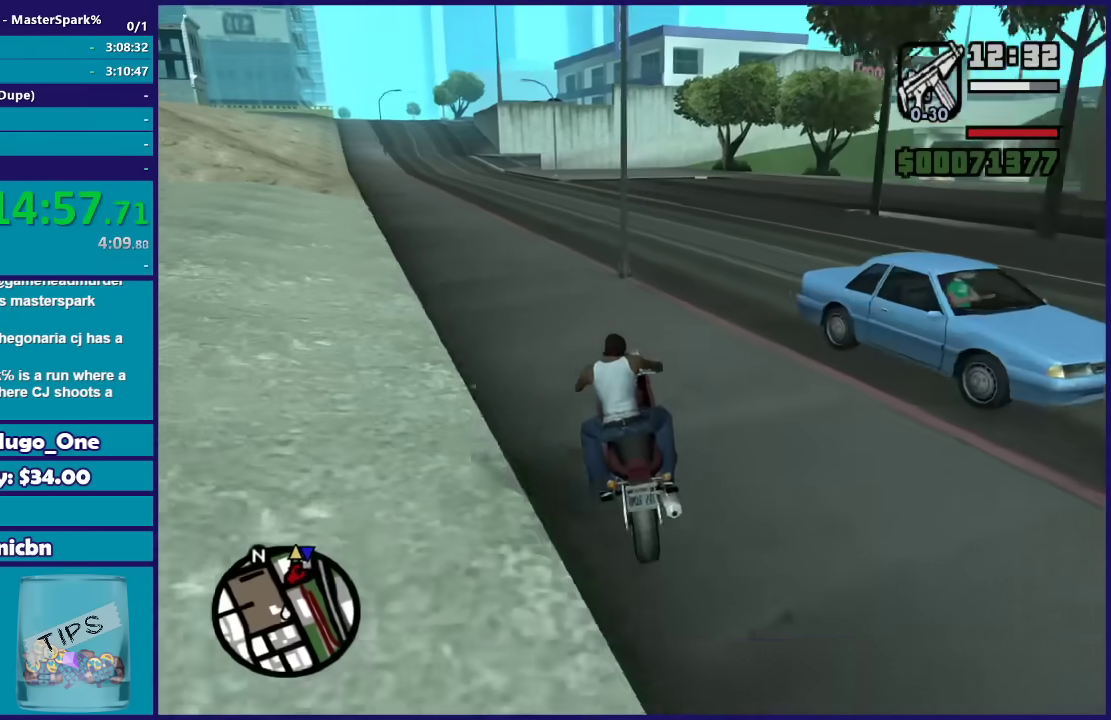
{"buttons": ["R2"], "left_stick": "up-left", "right_stick": "center", "events": [[134, "left_stick", "center"], [501, "left_stick", "up-left"]]}
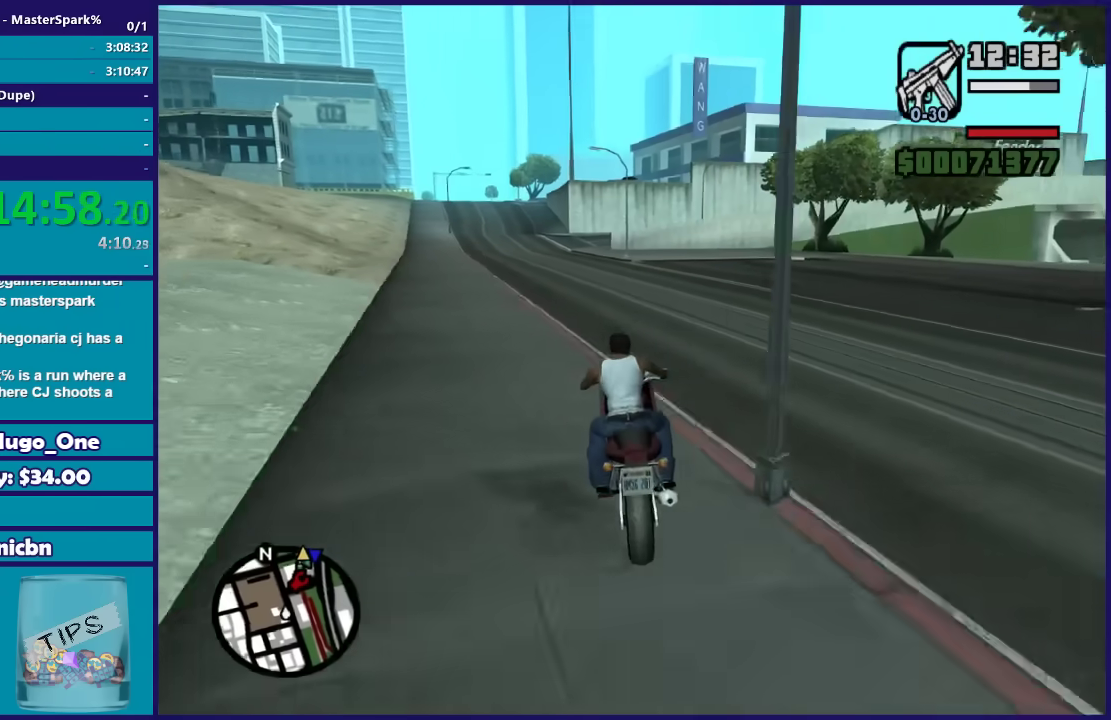
{"buttons": ["R2"], "left_stick": "up-left", "right_stick": "center", "events": [[133, "left_stick", "center"], [233, "left_stick", "up-left"]]}
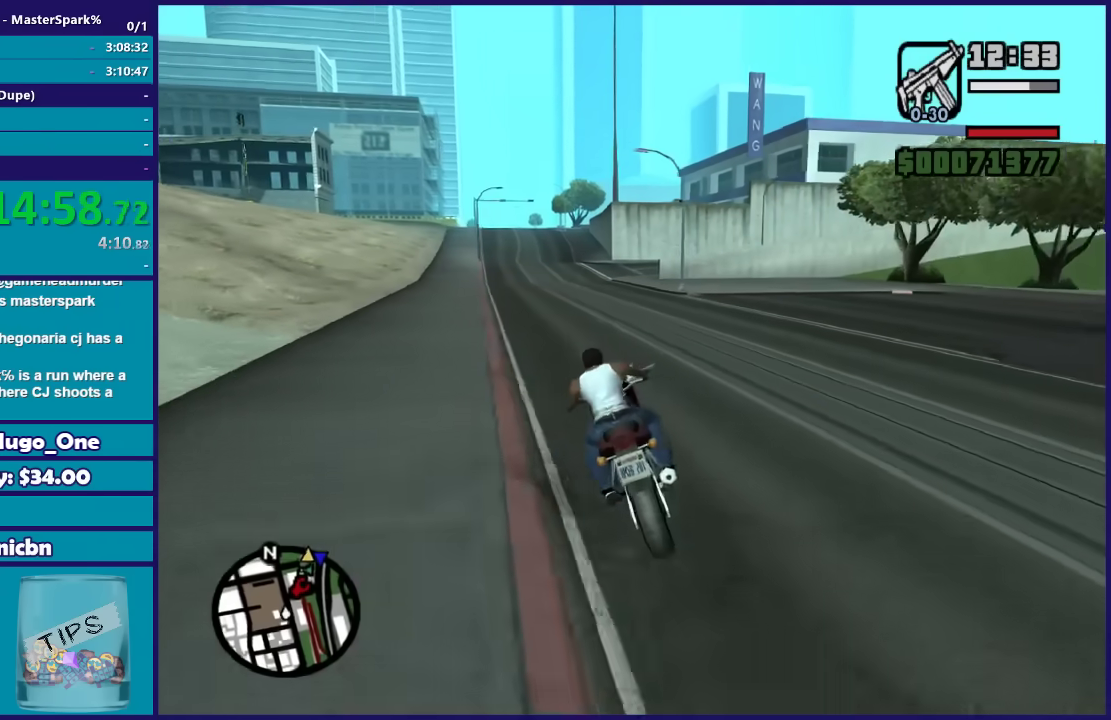
{"buttons": ["R2"], "left_stick": "up", "right_stick": "center", "events": [[34, "left_stick", "center"], [234, "left_stick", "up-left"], [367, "left_stick", "up-right"], [434, "left_stick", "up"]]}